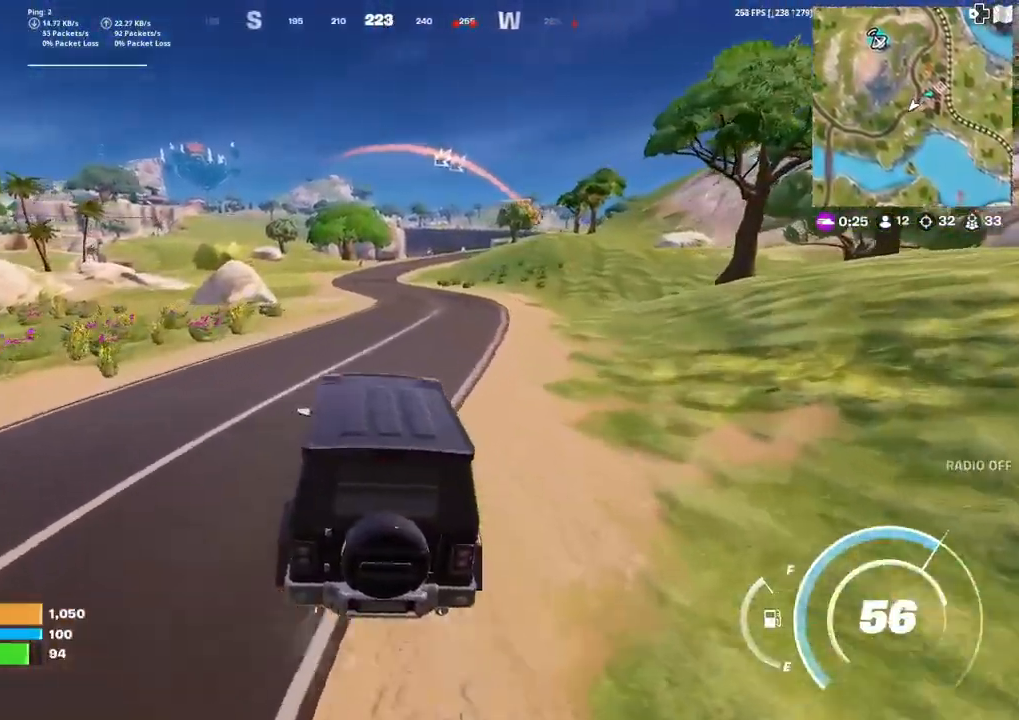
Gameplay with a controller (PlayStation layout); each line is a JSON object with the inputs held at the frame after it. "events" lists button and stick changes between this image and that frame as [ms after this image, input, new state], when the widget could be followed in between. Not read: TOUCHPAD.
{"buttons": [], "left_stick": "up-right", "right_stick": "center", "events": []}
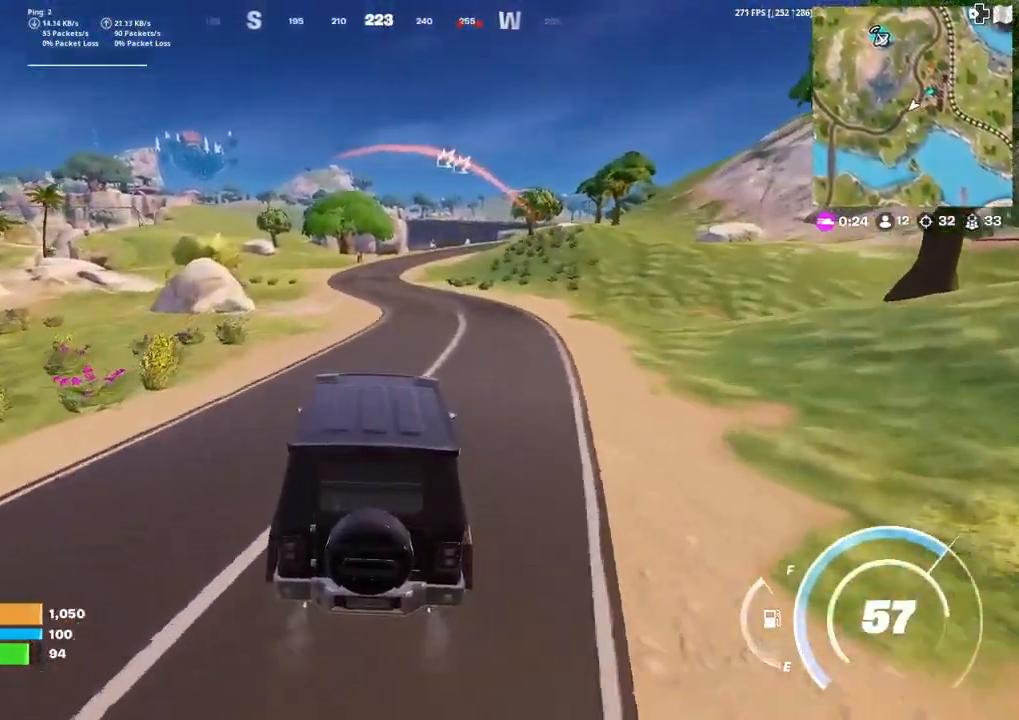
{"buttons": [], "left_stick": "up-right", "right_stick": "center", "events": []}
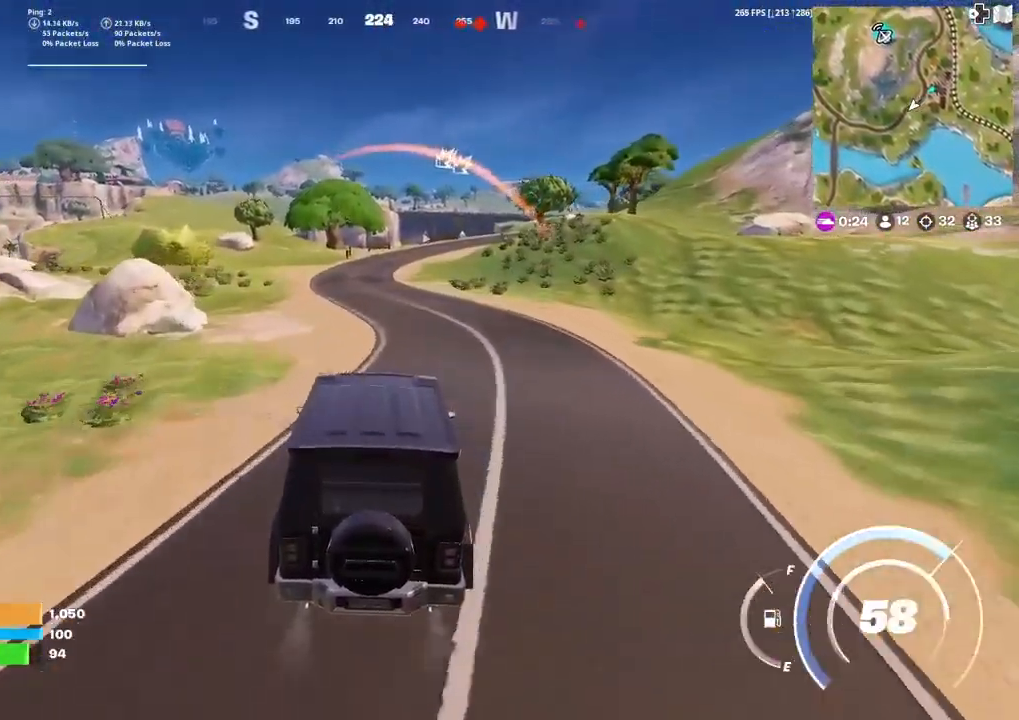
{"buttons": [], "left_stick": "up-right", "right_stick": "center", "events": []}
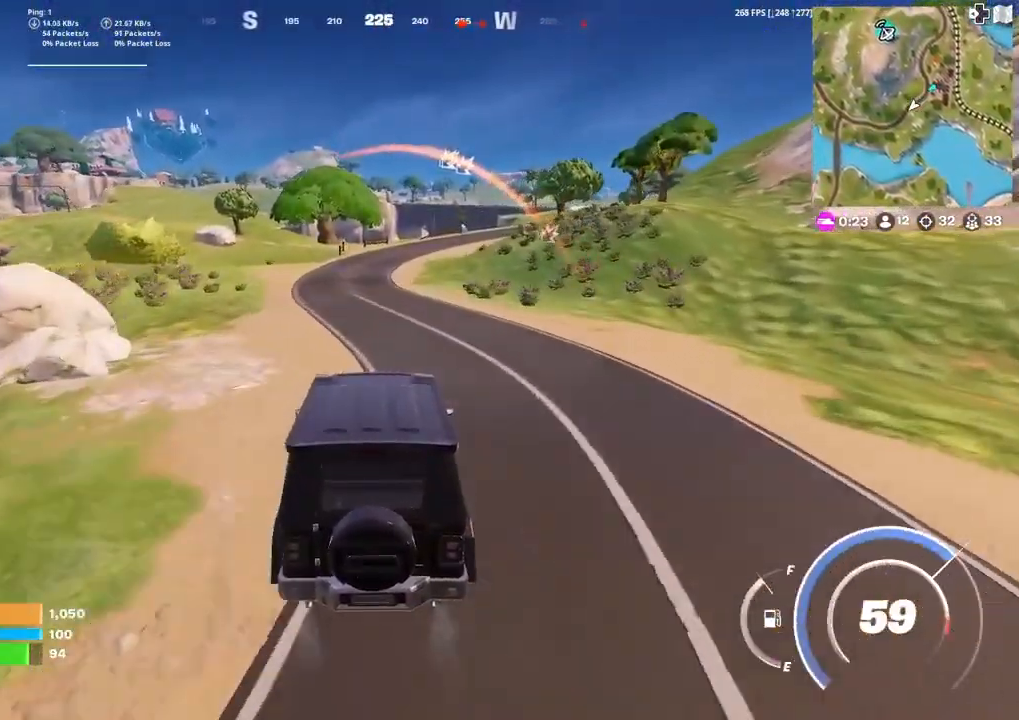
{"buttons": [], "left_stick": "up", "right_stick": "center", "events": [[333, "left_stick", "up"]]}
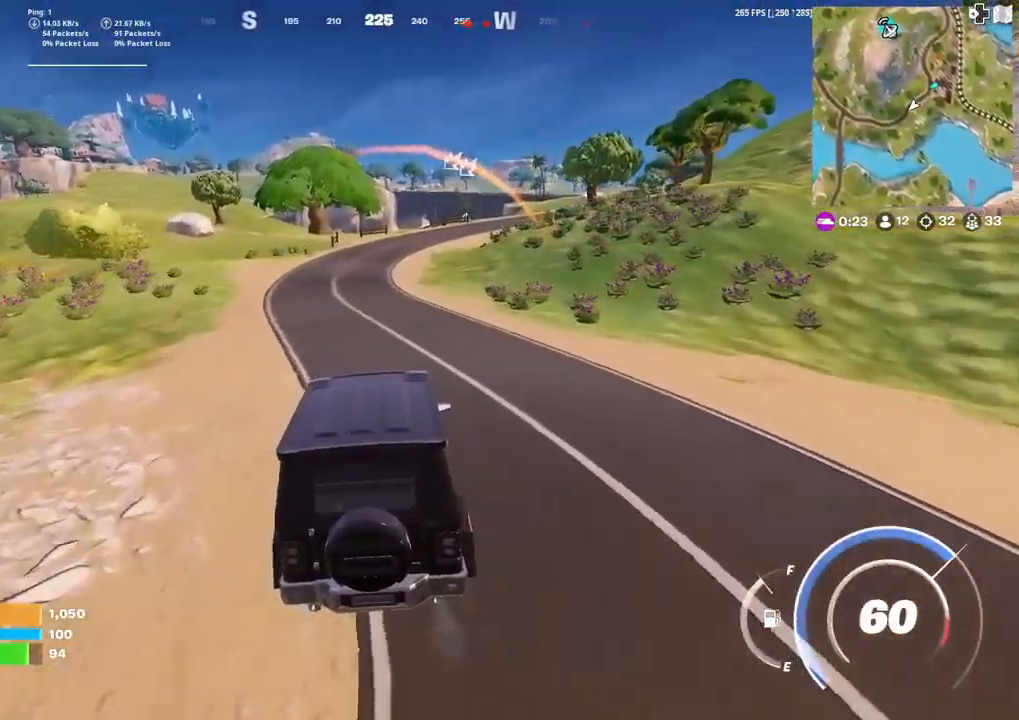
{"buttons": [], "left_stick": "up", "right_stick": "center", "events": [[234, "right_stick", "up-right"], [300, "right_stick", "center"]]}
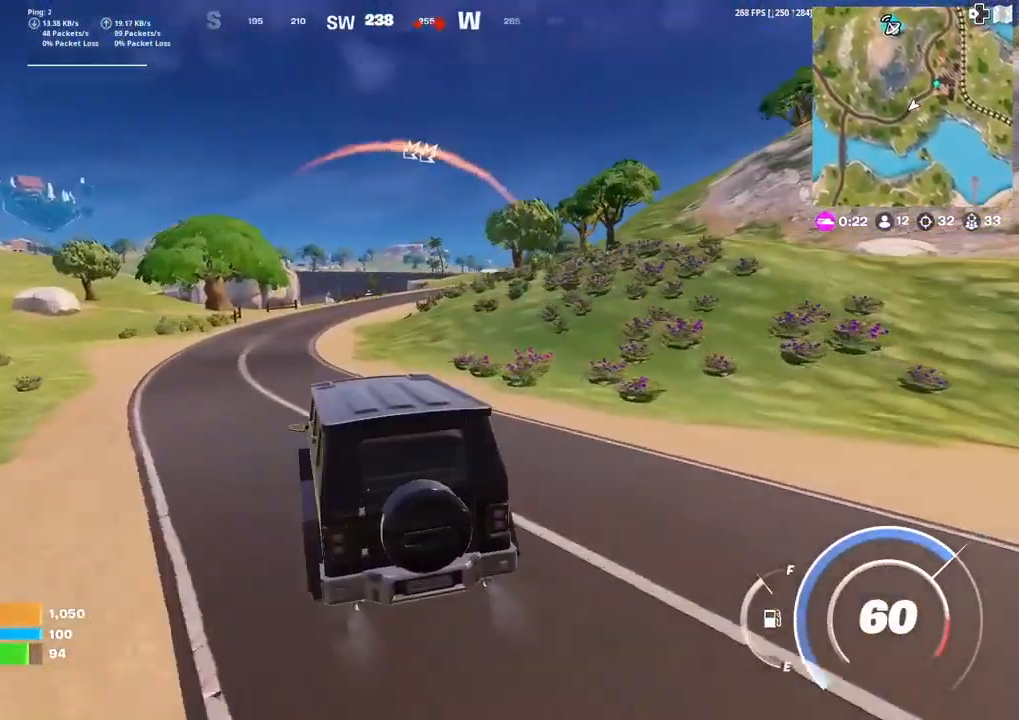
{"buttons": [], "left_stick": "up-left", "right_stick": "center", "events": [[267, "left_stick", "up-left"]]}
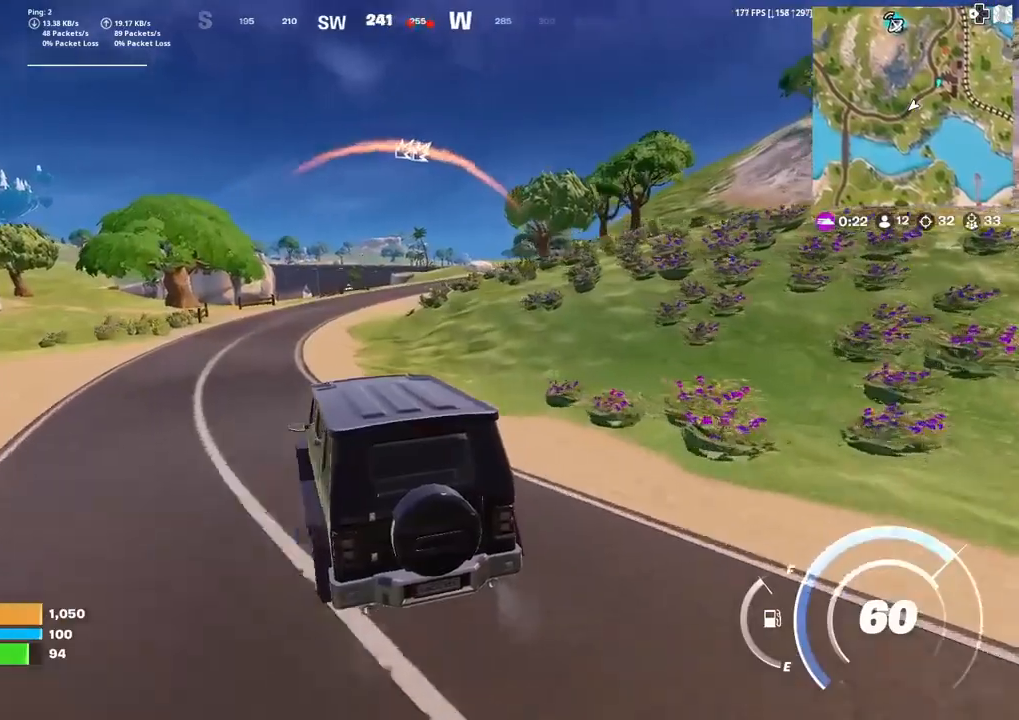
{"buttons": [], "left_stick": "up-left", "right_stick": "center", "events": []}
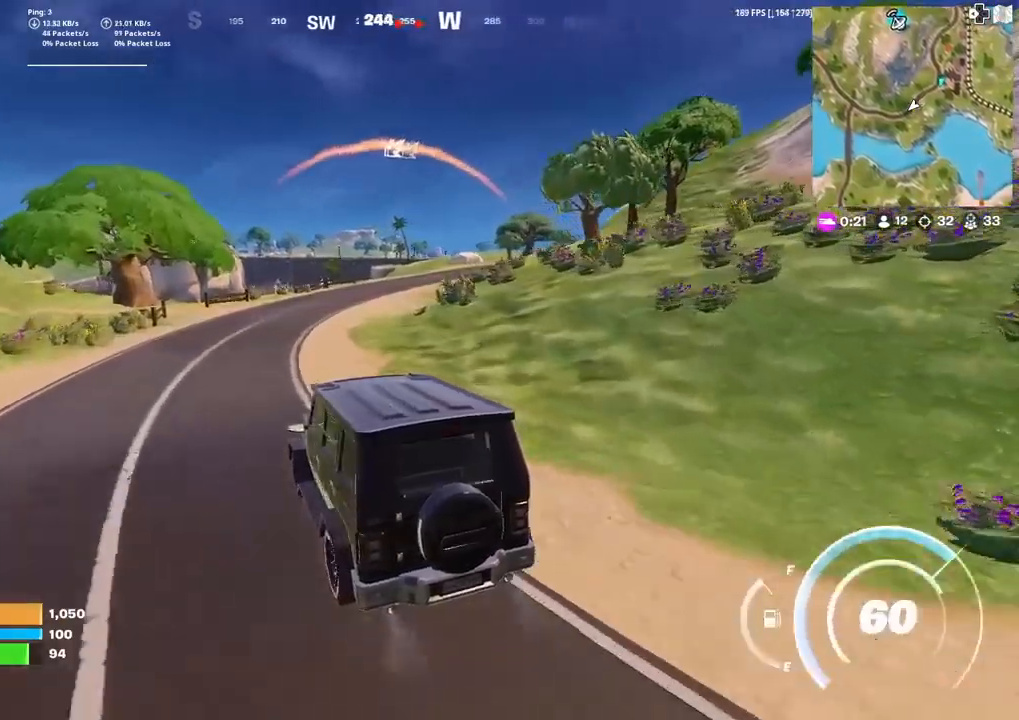
{"buttons": [], "left_stick": "up", "right_stick": "center", "events": [[33, "left_stick", "up"]]}
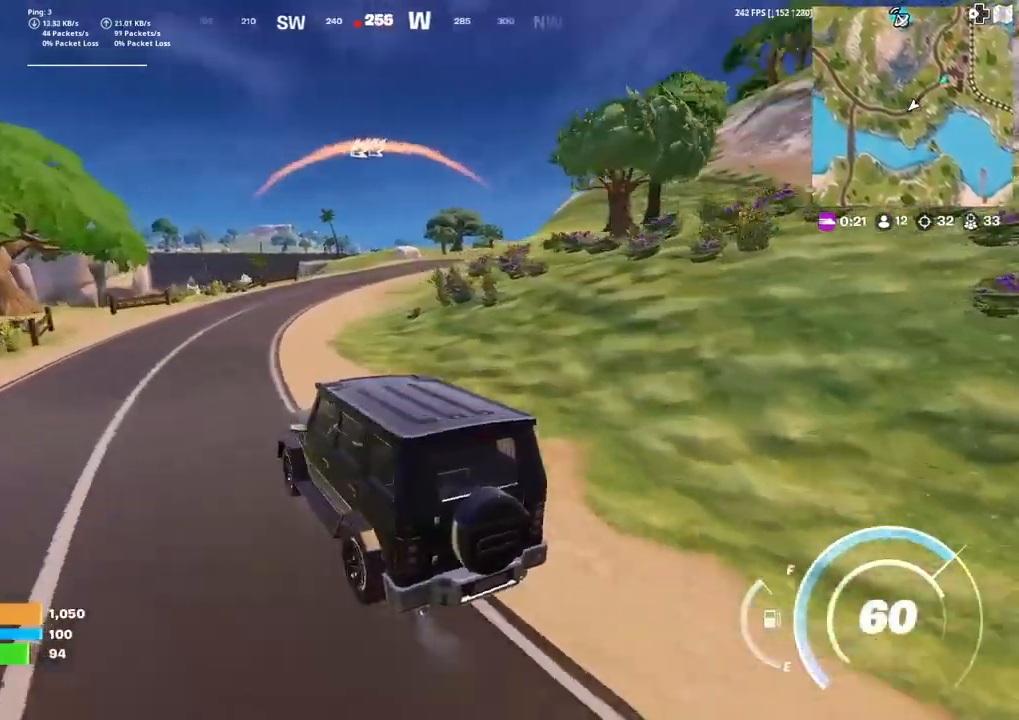
{"buttons": [], "left_stick": "up-right", "right_stick": "center", "events": [[401, "left_stick", "up-right"]]}
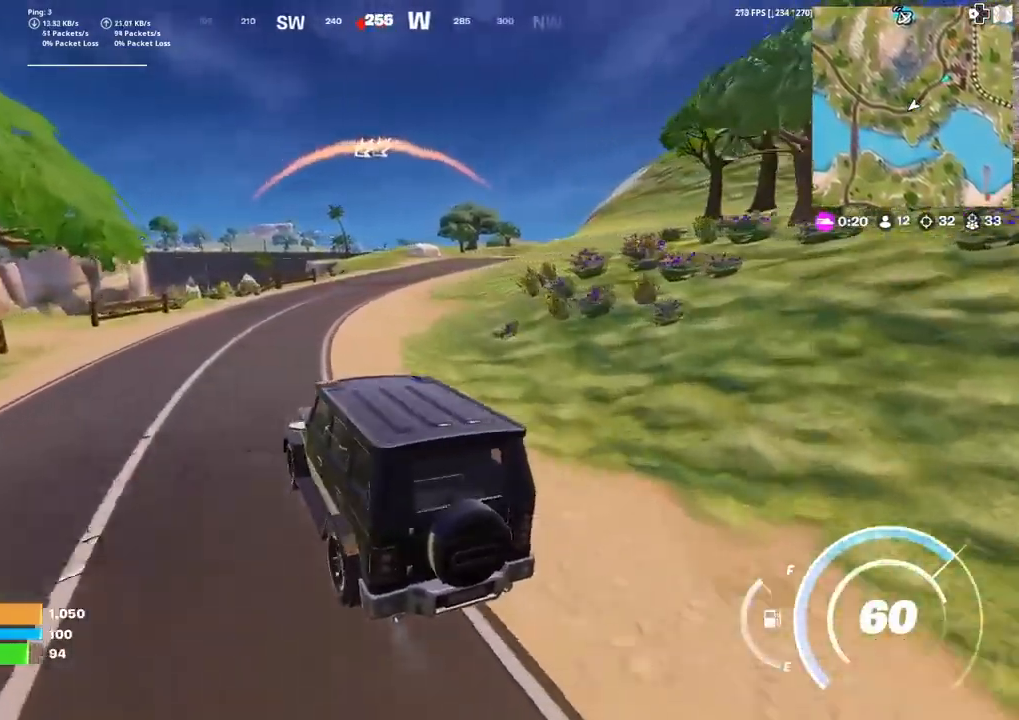
{"buttons": [], "left_stick": "up-right", "right_stick": "center", "events": []}
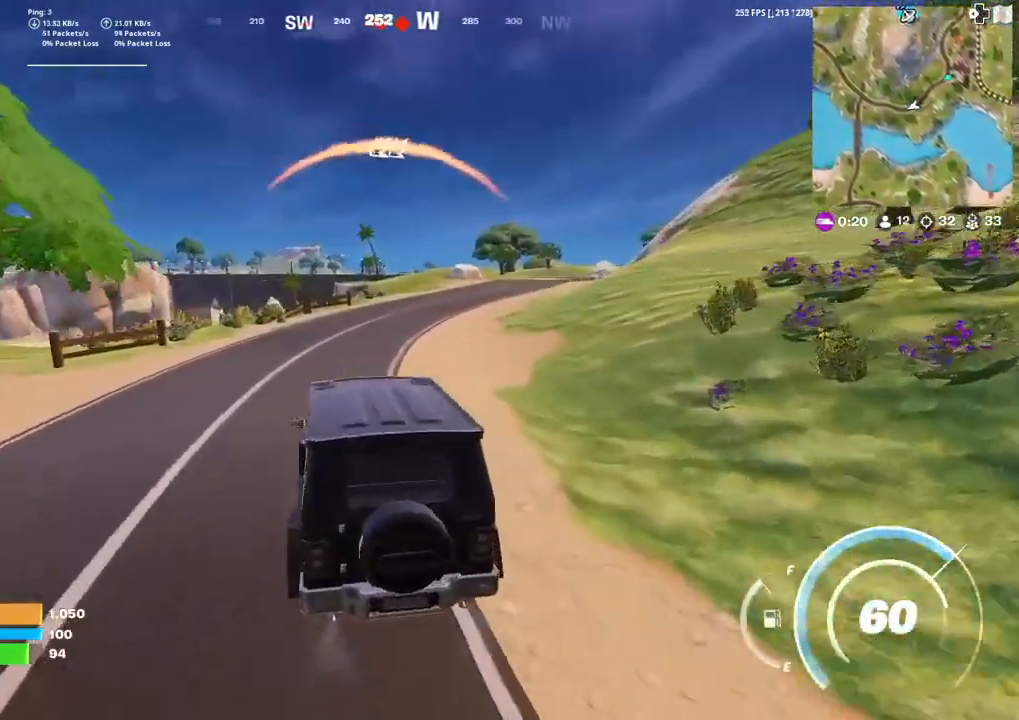
{"buttons": [], "left_stick": "up-right", "right_stick": "center", "events": []}
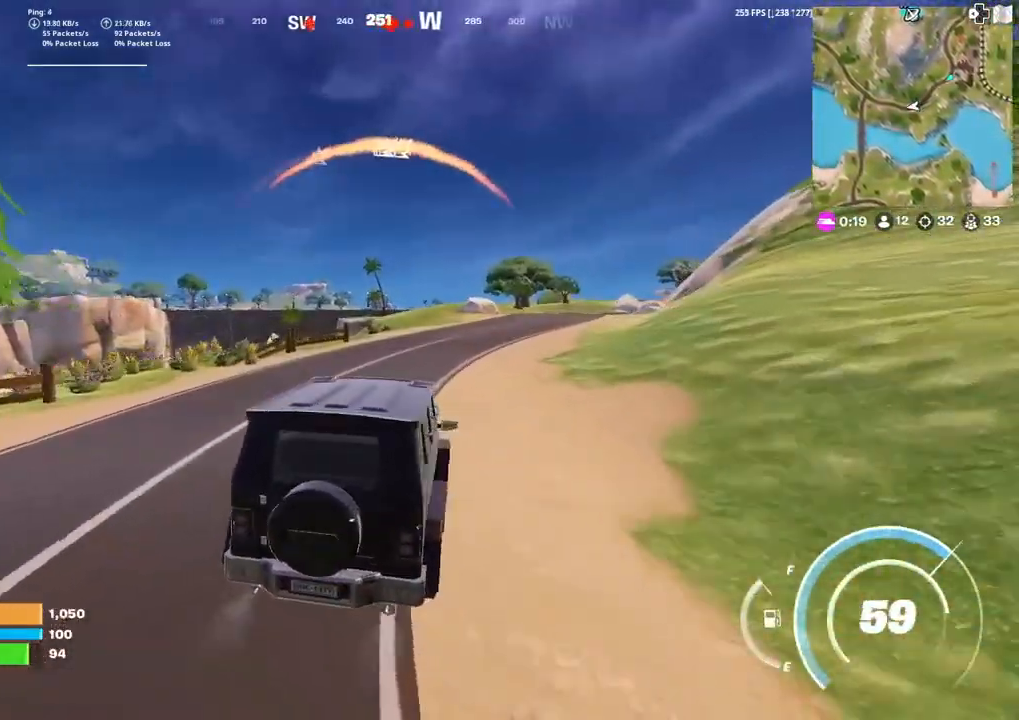
{"buttons": [], "left_stick": "up-right", "right_stick": "center", "events": []}
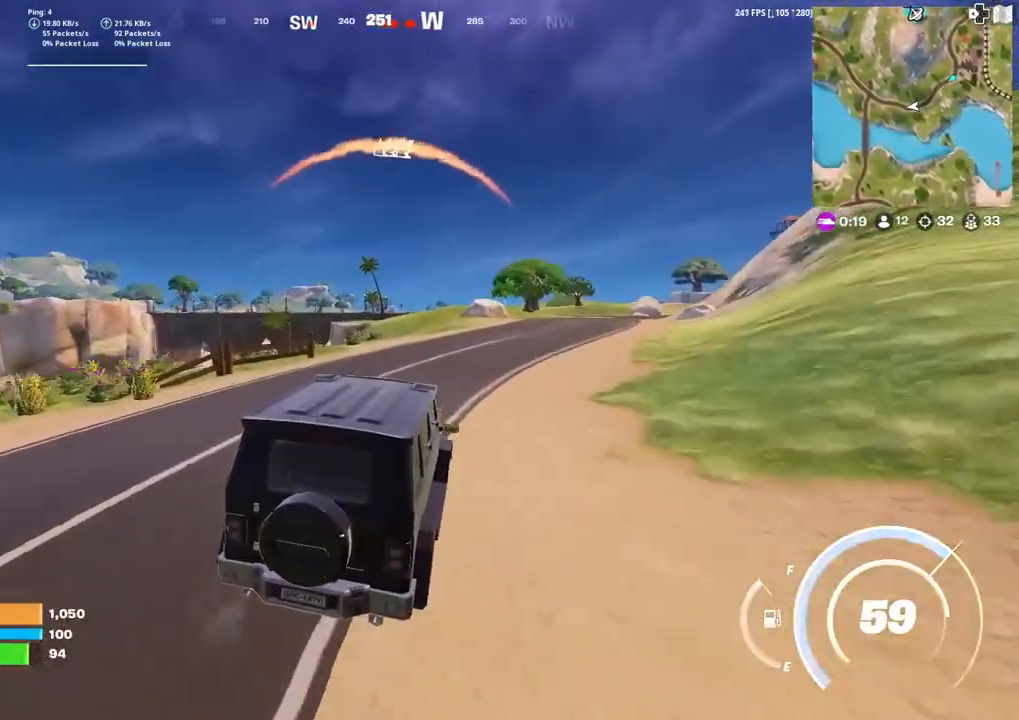
{"buttons": [], "left_stick": "center", "right_stick": "center", "events": [[134, "R3", "down"], [167, "left_stick", "center"], [234, "R3", "up"]]}
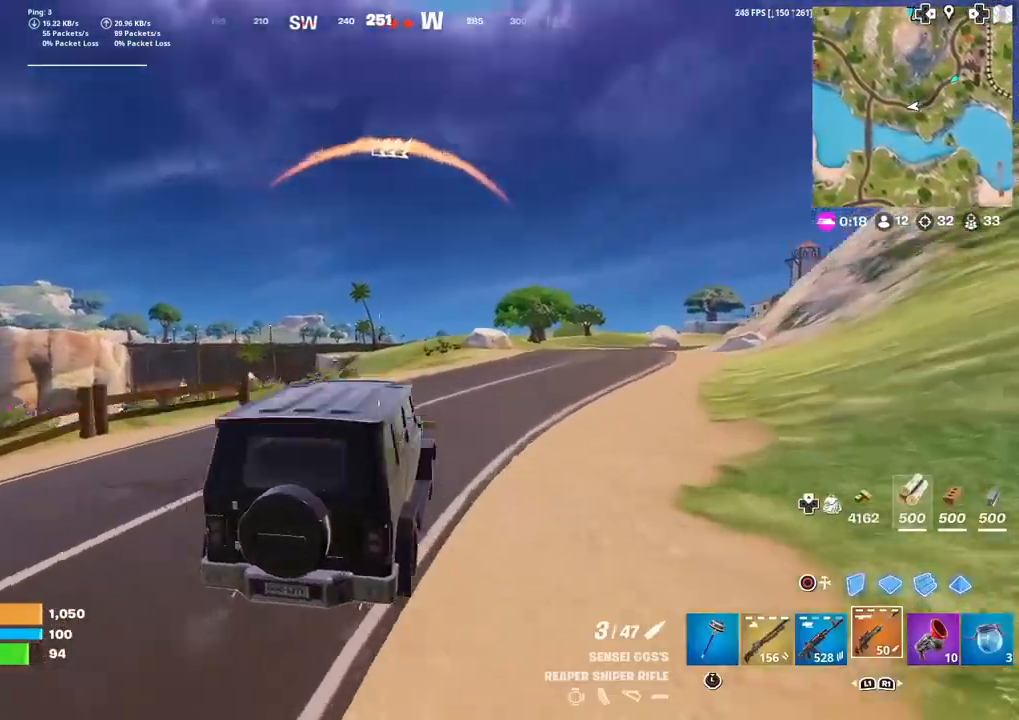
{"buttons": ["L2"], "left_stick": "center", "right_stick": "center", "events": [[267, "L2", "down"]]}
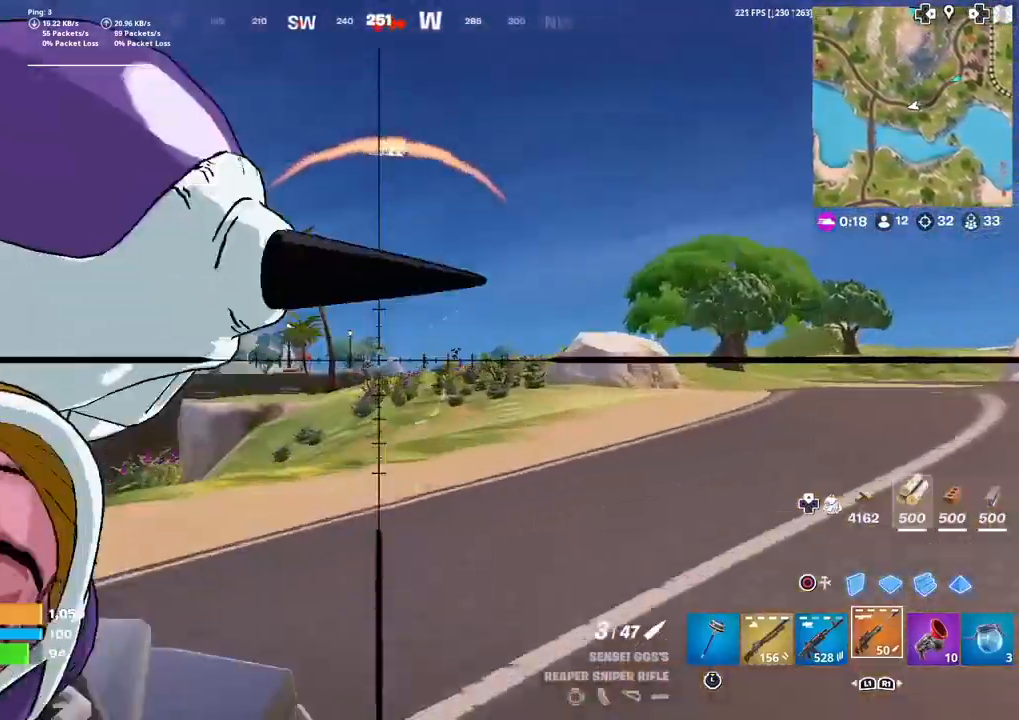
{"buttons": ["L2"], "left_stick": "center", "right_stick": "center", "events": [[134, "right_stick", "left"], [234, "right_stick", "center"]]}
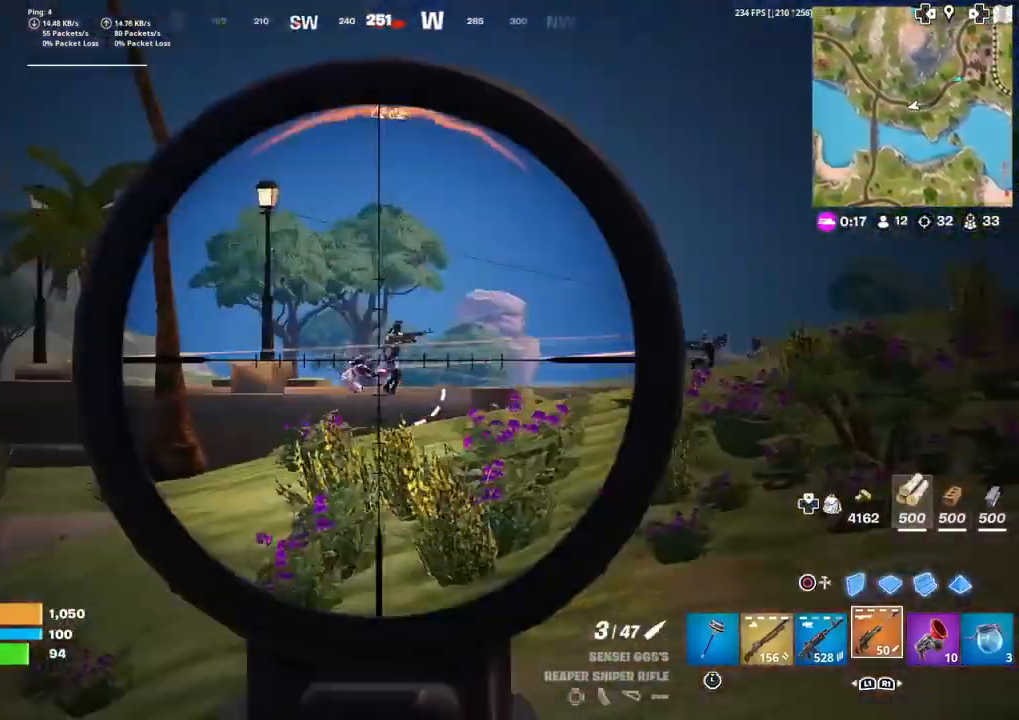
{"buttons": ["L2"], "left_stick": "center", "right_stick": "center", "events": [[233, "right_stick", "up-right"], [500, "right_stick", "center"]]}
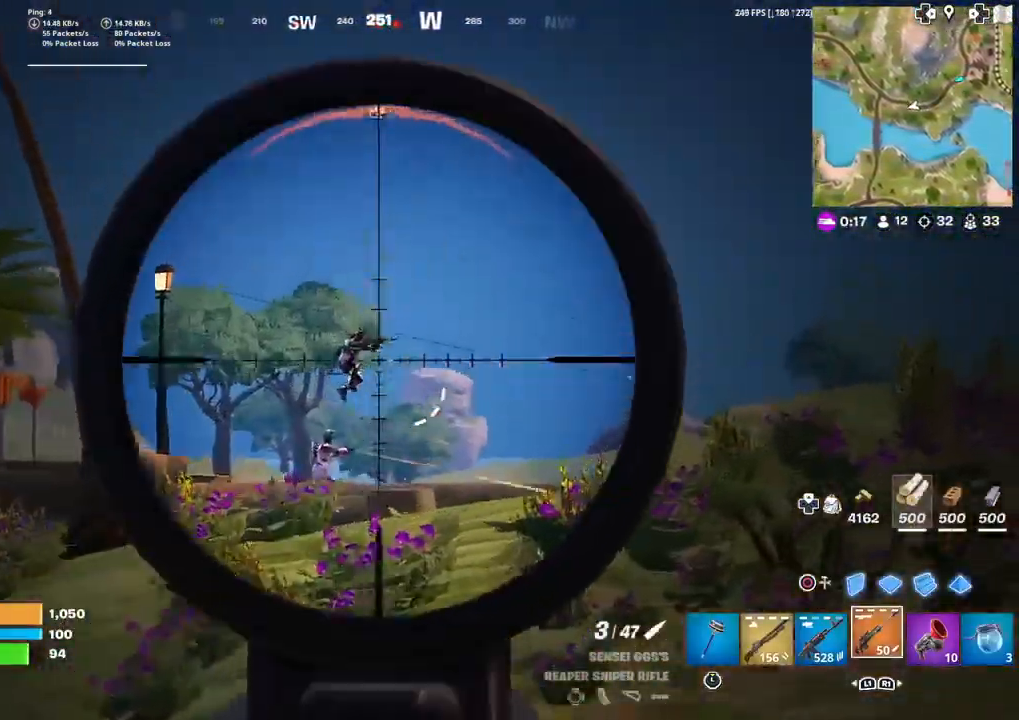
{"buttons": [], "left_stick": "up-right", "right_stick": "center", "events": [[34, "R2", "down"], [100, "right_stick", "down"], [134, "L2", "up"], [134, "R2", "up"], [267, "right_stick", "center"], [401, "left_stick", "up-right"]]}
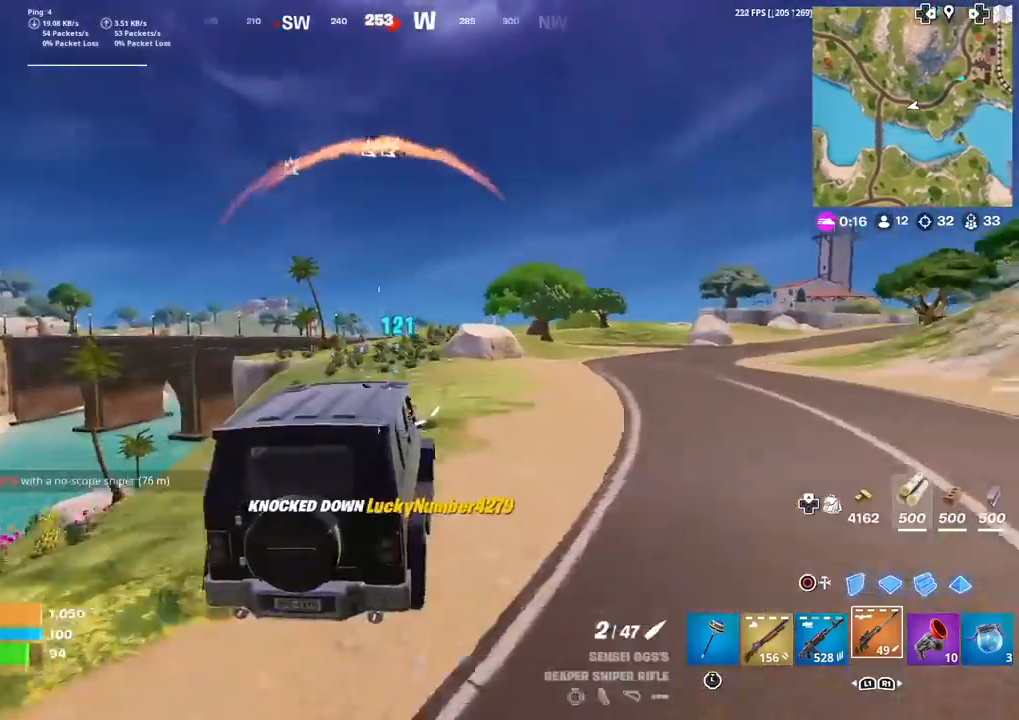
{"buttons": ["SQUARE"], "left_stick": "up-right", "right_stick": "center", "events": [[34, "SQUARE", "down"]]}
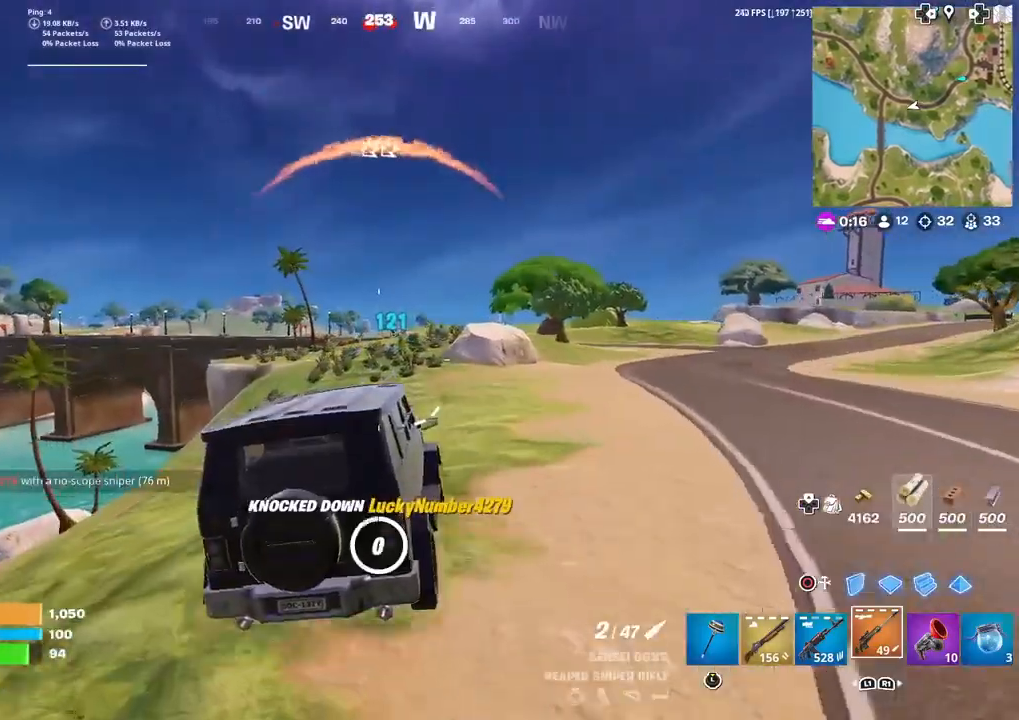
{"buttons": [], "left_stick": "up", "right_stick": "center", "events": [[100, "SQUARE", "up"], [434, "left_stick", "up"]]}
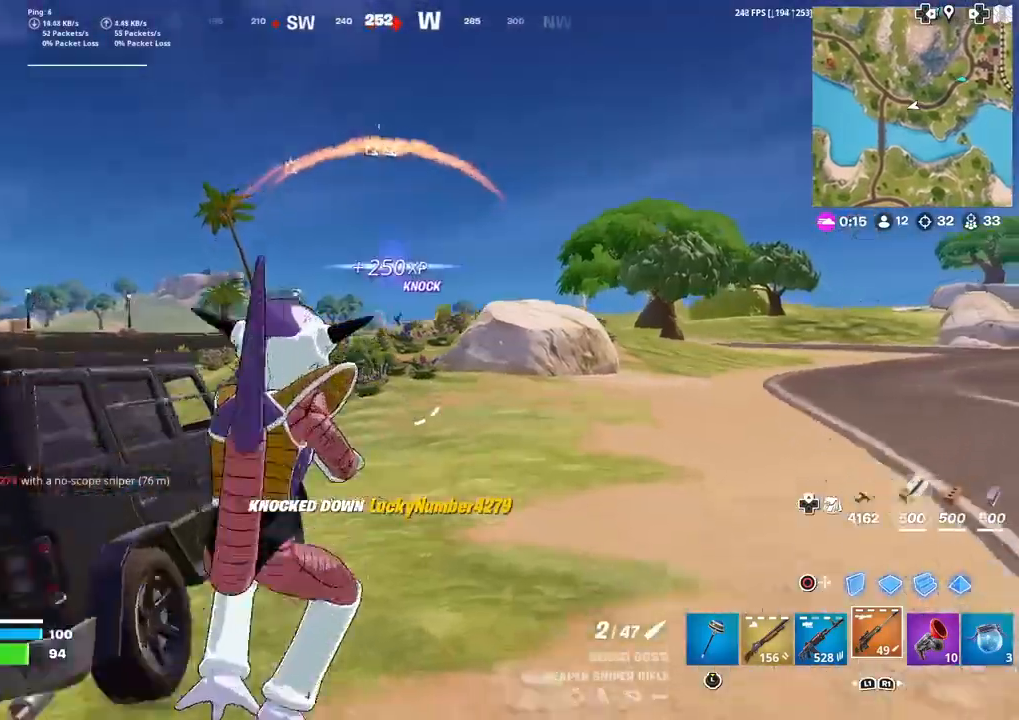
{"buttons": ["L2"], "left_stick": "up-right", "right_stick": "down", "events": [[167, "left_stick", "up-right"], [201, "L2", "down"], [267, "right_stick", "up"], [367, "right_stick", "center"], [467, "right_stick", "down"]]}
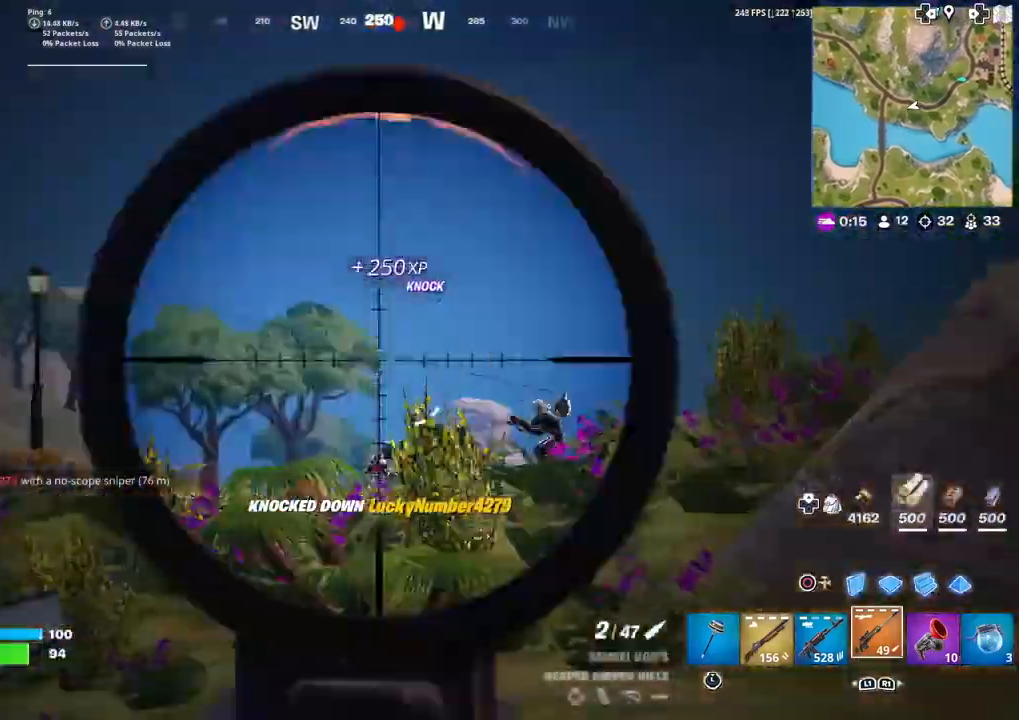
{"buttons": ["R2"], "left_stick": "up-right", "right_stick": "center", "events": [[67, "left_stick", "up"], [200, "right_stick", "down-right"], [267, "left_stick", "up-right"], [400, "R2", "down"], [400, "right_stick", "center"], [434, "L2", "up"]]}
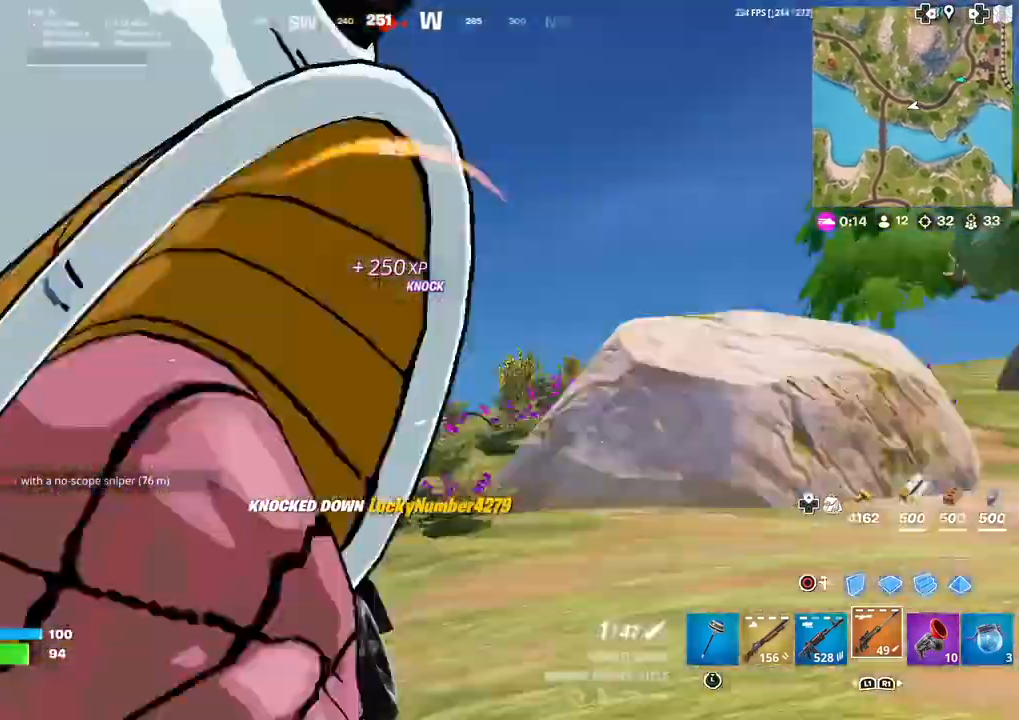
{"buttons": [], "left_stick": "up-right", "right_stick": "center", "events": [[34, "R2", "up"]]}
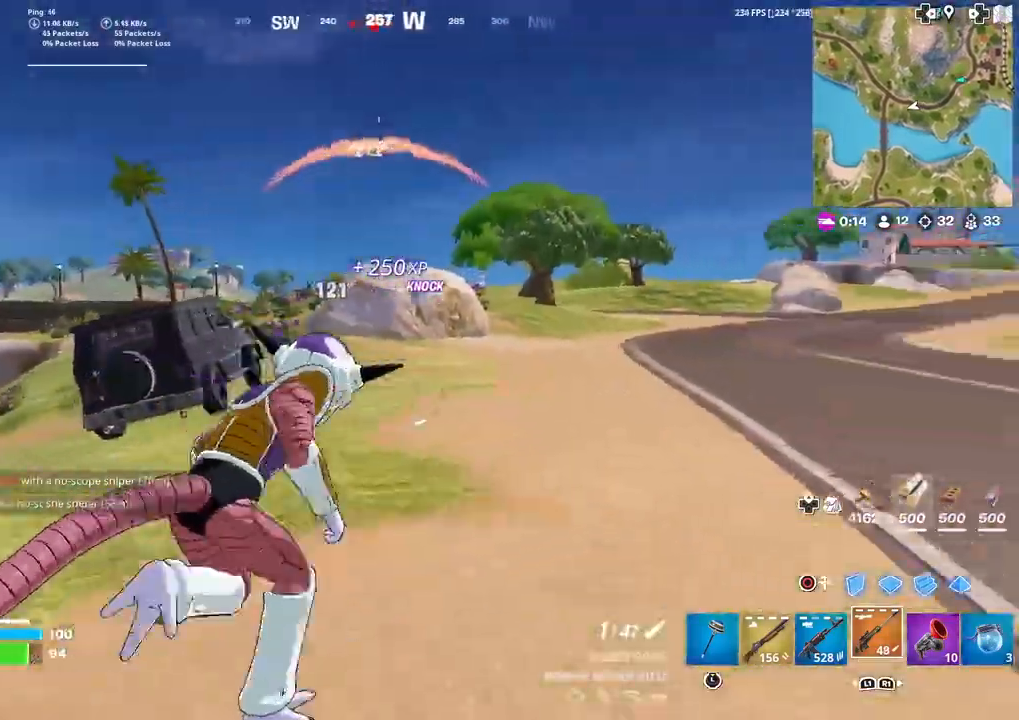
{"buttons": [], "left_stick": "up", "right_stick": "center", "events": [[100, "left_stick", "up"]]}
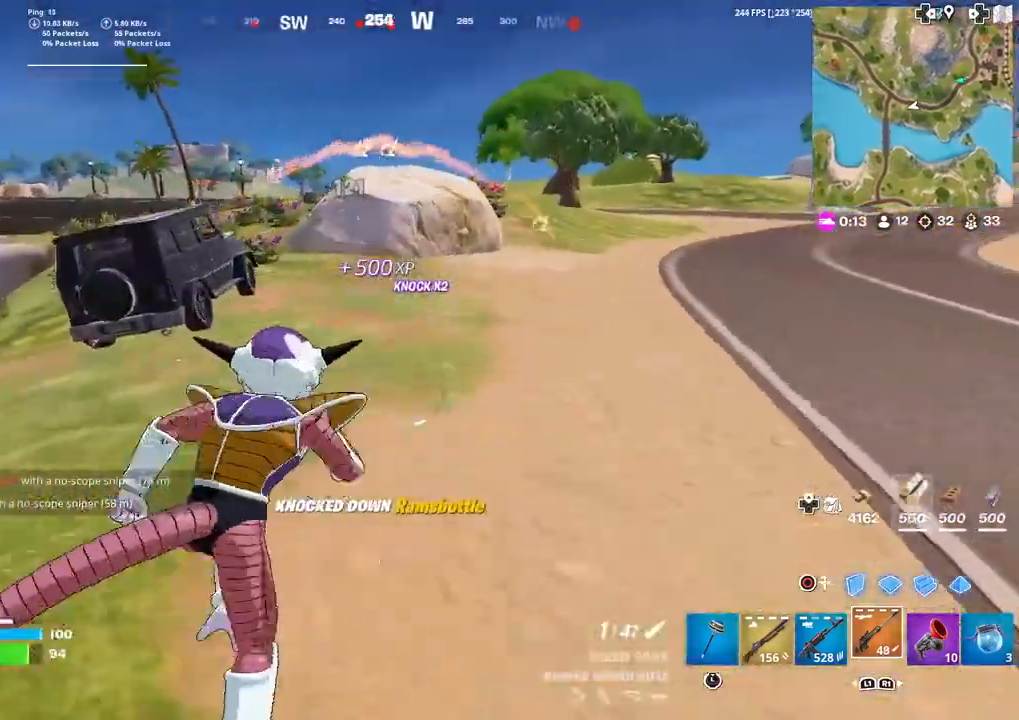
{"buttons": [], "left_stick": "up", "right_stick": "center", "events": []}
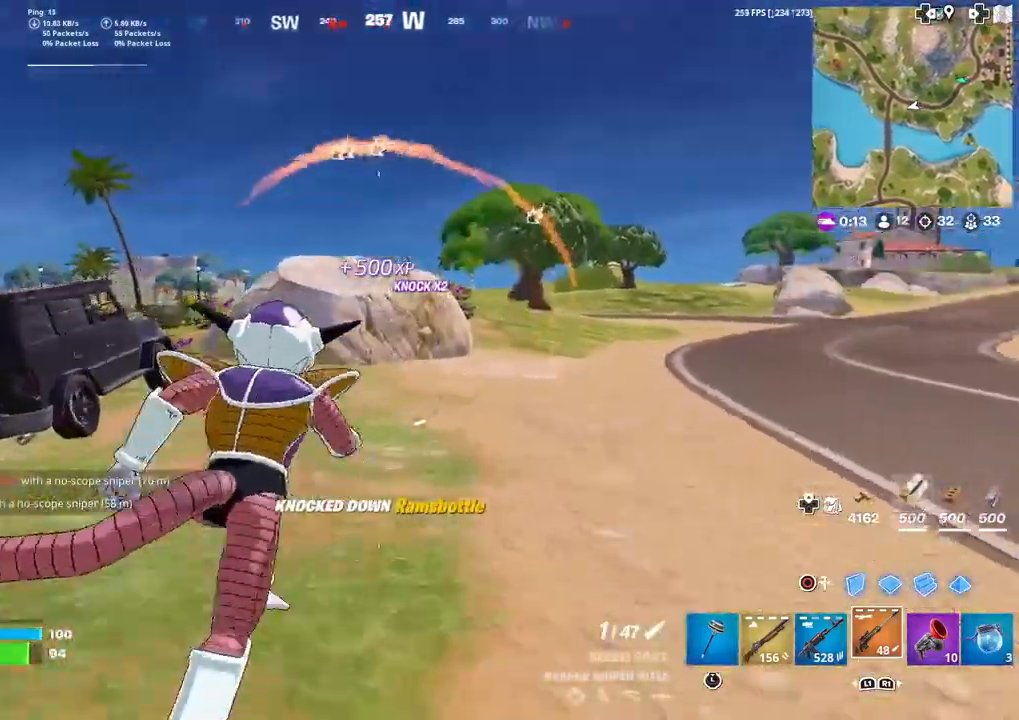
{"buttons": [], "left_stick": "up-left", "right_stick": "center", "events": [[133, "right_stick", "right"], [167, "left_stick", "up-left"], [267, "right_stick", "center"]]}
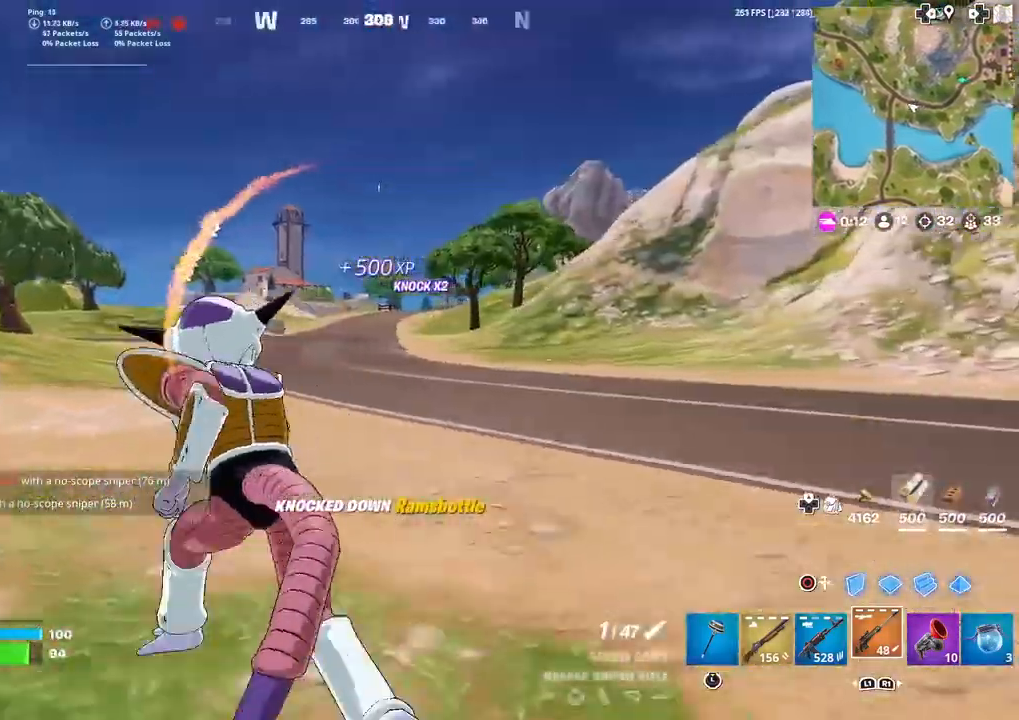
{"buttons": ["CROSS"], "left_stick": "up-left", "right_stick": "left", "events": [[134, "right_stick", "left"], [201, "right_stick", "center"], [434, "right_stick", "left"], [467, "CROSS", "down"]]}
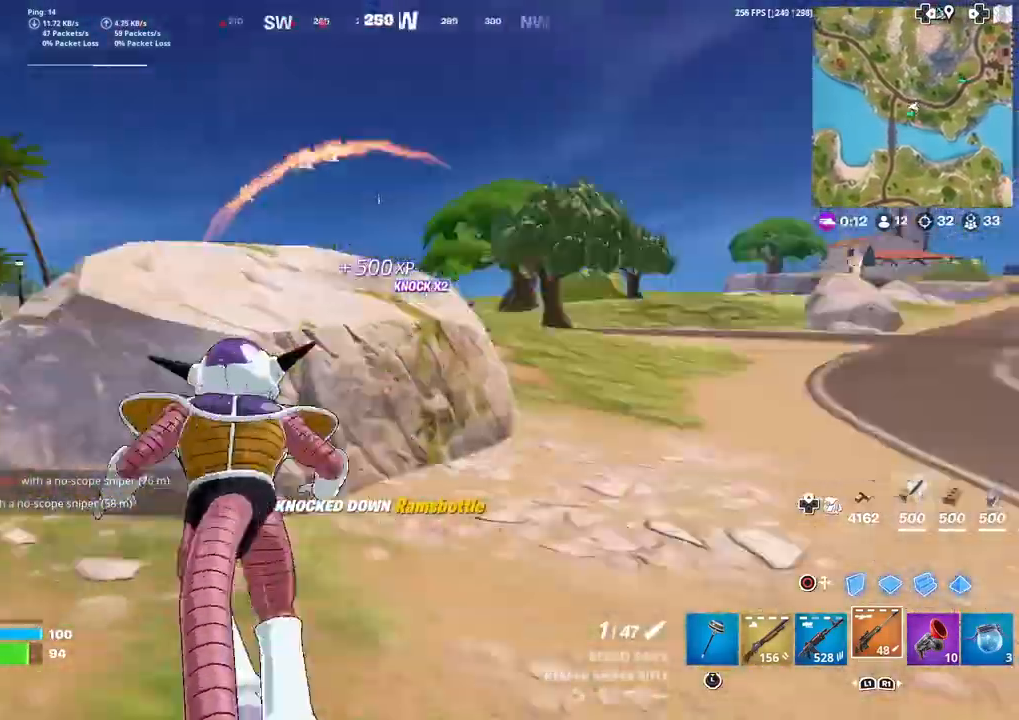
{"buttons": [], "left_stick": "up-left", "right_stick": "center", "events": [[67, "CROSS", "up"], [67, "right_stick", "center"], [100, "left_stick", "up"], [467, "left_stick", "up-left"]]}
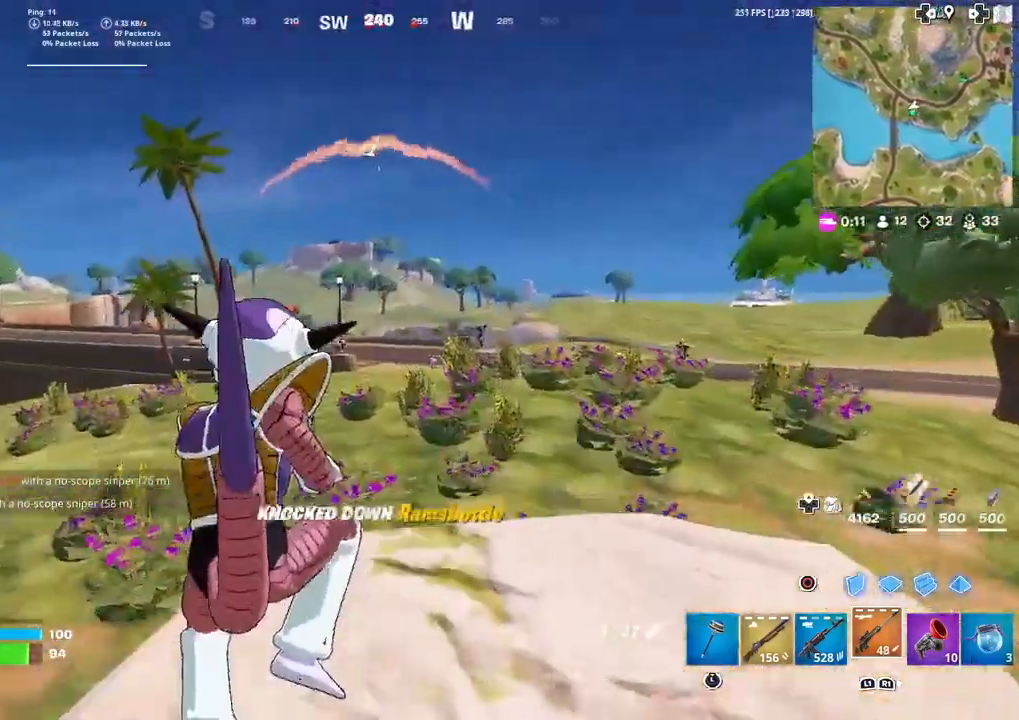
{"buttons": ["L2"], "left_stick": "down-right", "right_stick": "up-right", "events": [[34, "L2", "down"], [67, "left_stick", "left"], [100, "right_stick", "left"], [201, "right_stick", "center"], [234, "left_stick", "down-right"], [334, "right_stick", "up-right"]]}
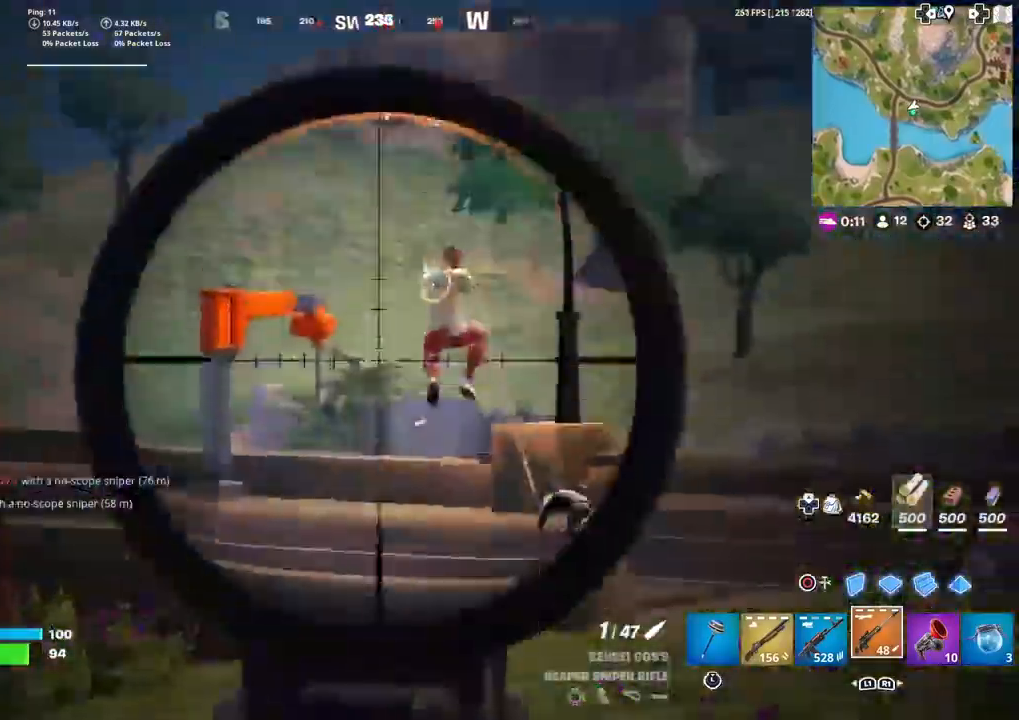
{"buttons": [], "left_stick": "down-right", "right_stick": "center", "events": [[67, "left_stick", "down"], [67, "right_stick", "center"], [167, "left_stick", "down-right"], [233, "right_stick", "down-right"], [333, "R2", "down"], [367, "L2", "up"], [400, "right_stick", "down-left"], [467, "R2", "up"], [467, "right_stick", "center"]]}
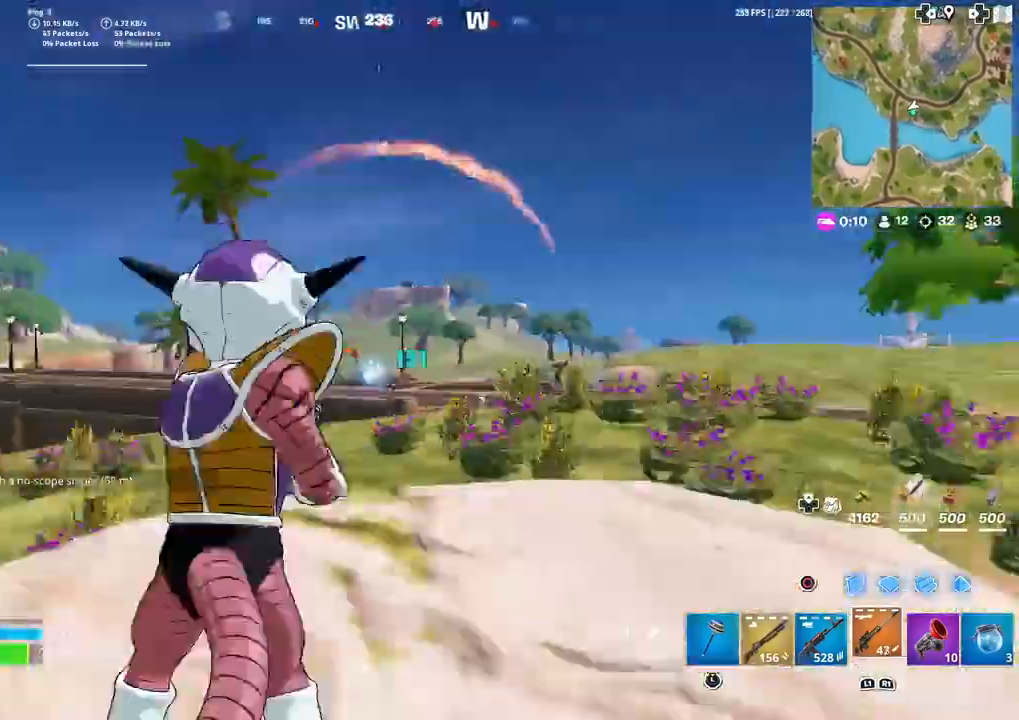
{"buttons": ["L1"], "left_stick": "left", "right_stick": "center", "events": [[34, "R3", "down"], [34, "right_stick", "down"], [167, "R3", "up"], [167, "left_stick", "down"], [234, "right_stick", "center"], [267, "left_stick", "left"], [501, "L1", "down"]]}